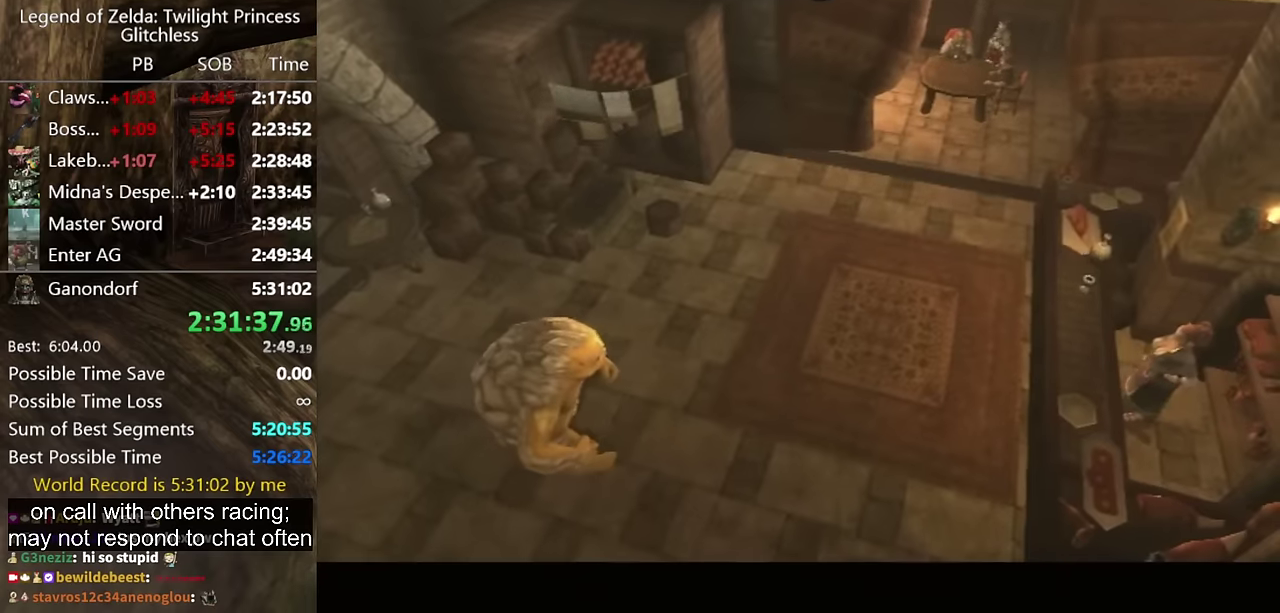
Gameplay with a controller (Nintendo layout); each line is a JSON object with the inputs held at the frame after it. "events" lists button and stick changes between this image and that frame as [ms after this image, input, new state], when the widget could be followed in between. Not read: L2 L3 R1 R2 R3.
{"buttons": [], "left_stick": "down-left", "right_stick": "center", "events": [[67, "L1", "up"], [167, "left_stick", "center"], [233, "START", "down"], [400, "START", "up"], [467, "left_stick", "down-left"]]}
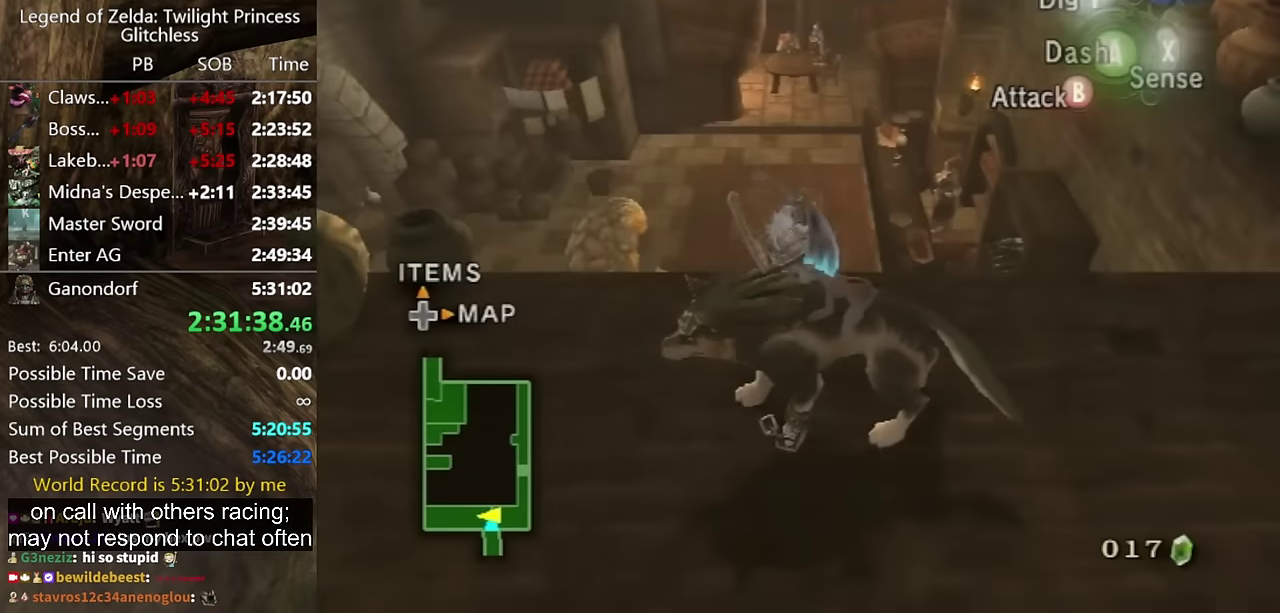
{"buttons": [], "left_stick": "up-left", "right_stick": "center", "events": [[67, "left_stick", "down"], [133, "left_stick", "down-left"], [233, "left_stick", "left"], [333, "left_stick", "up-left"]]}
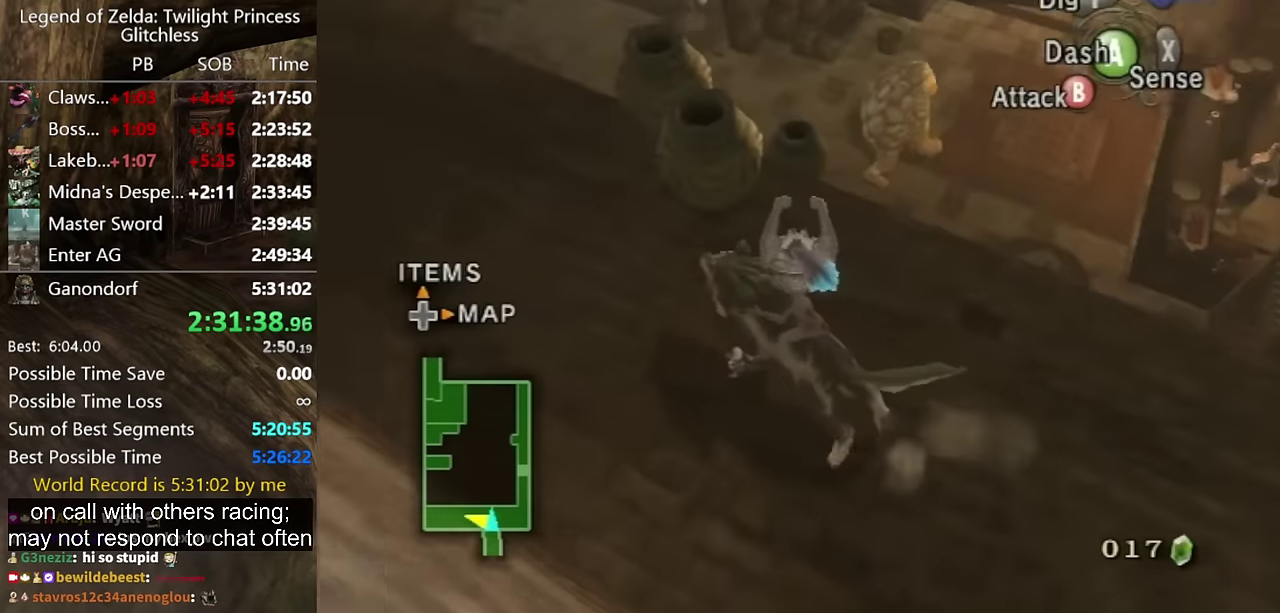
{"buttons": [], "left_stick": "up-left", "right_stick": "center", "events": []}
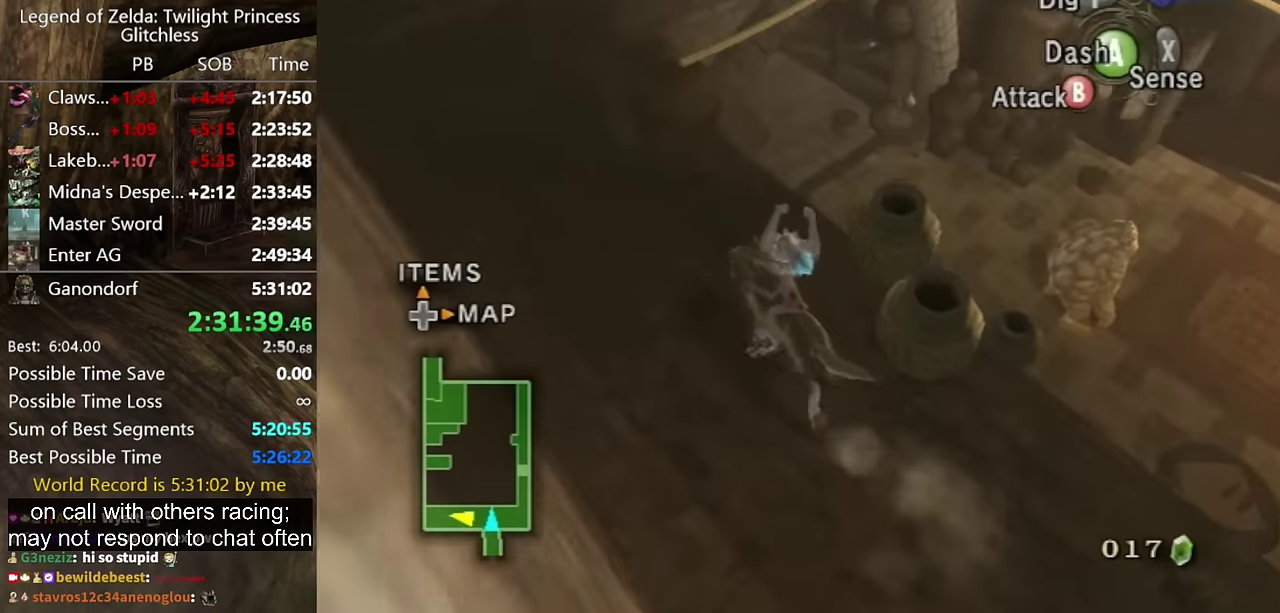
{"buttons": [], "left_stick": "up-left", "right_stick": "center", "events": []}
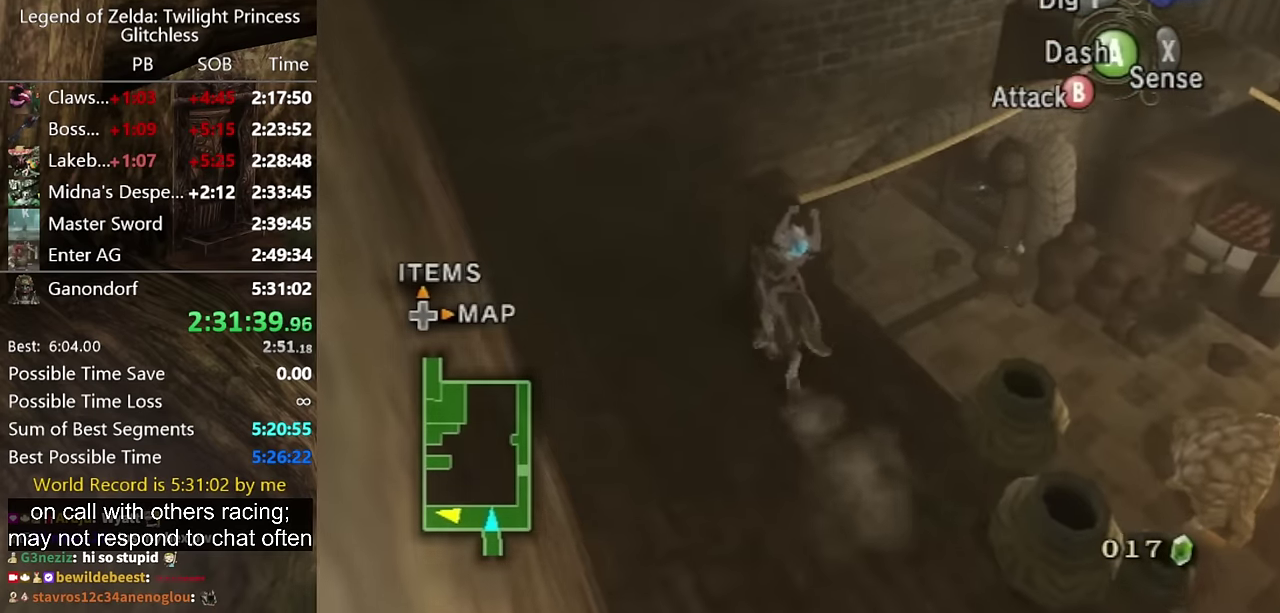
{"buttons": [], "left_stick": "up-right", "right_stick": "center", "events": [[33, "left_stick", "up"], [400, "left_stick", "up-right"]]}
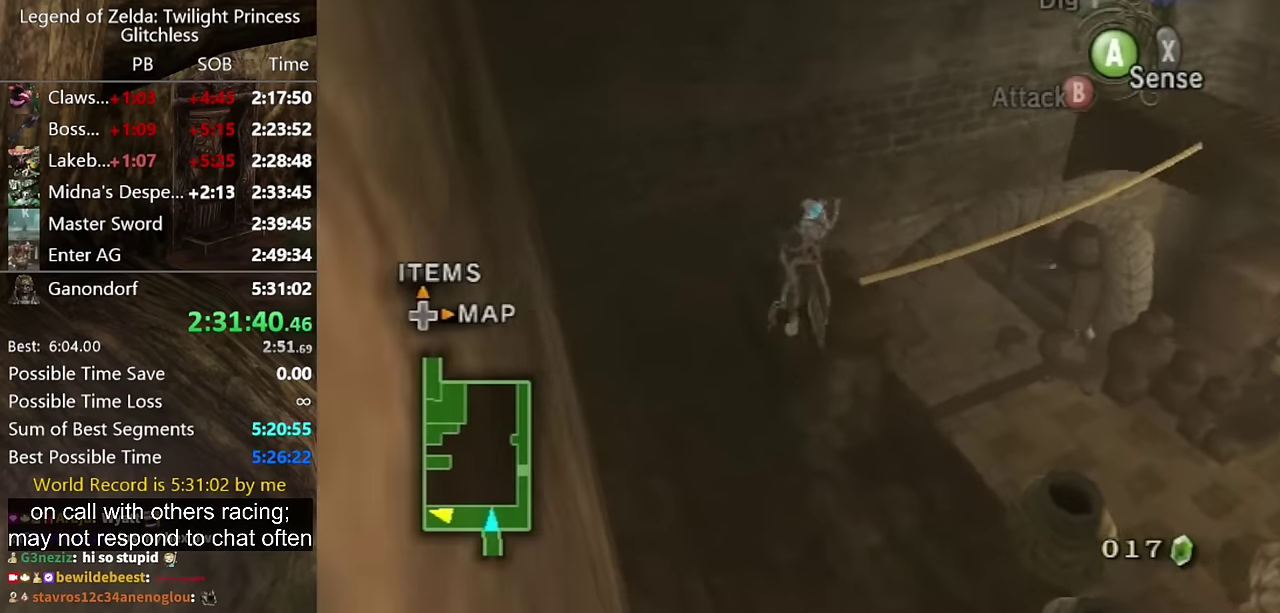
{"buttons": [], "left_stick": "up", "right_stick": "center", "events": [[133, "left_stick", "right"], [333, "left_stick", "up-right"], [433, "left_stick", "up"]]}
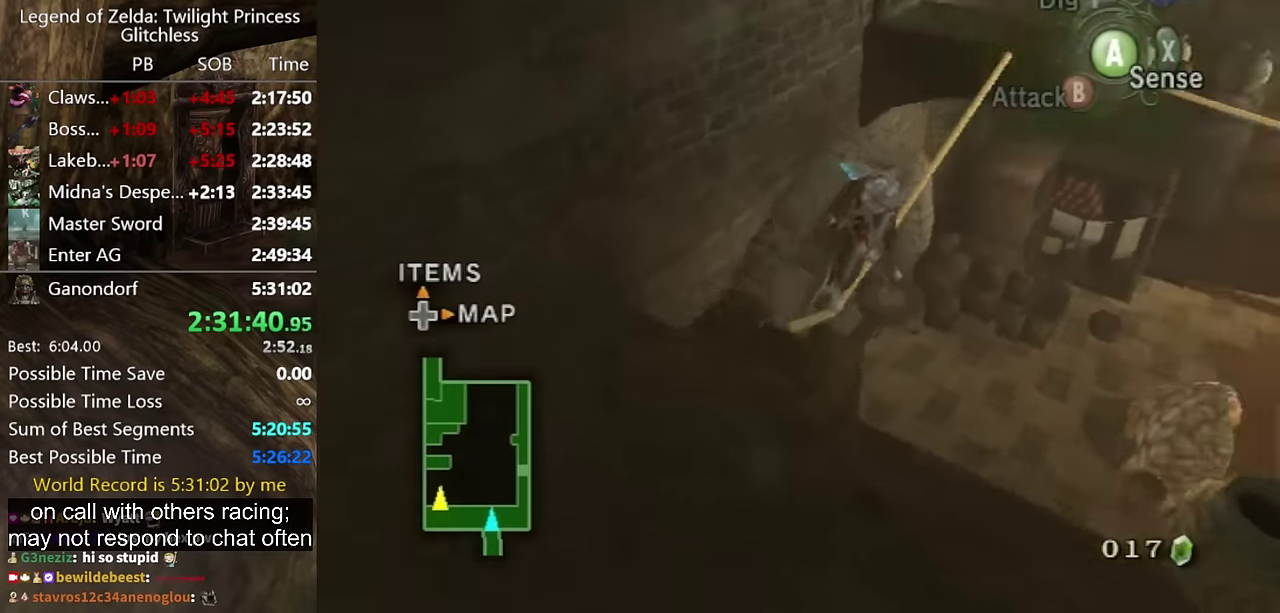
{"buttons": [], "left_stick": "up", "right_stick": "center", "events": []}
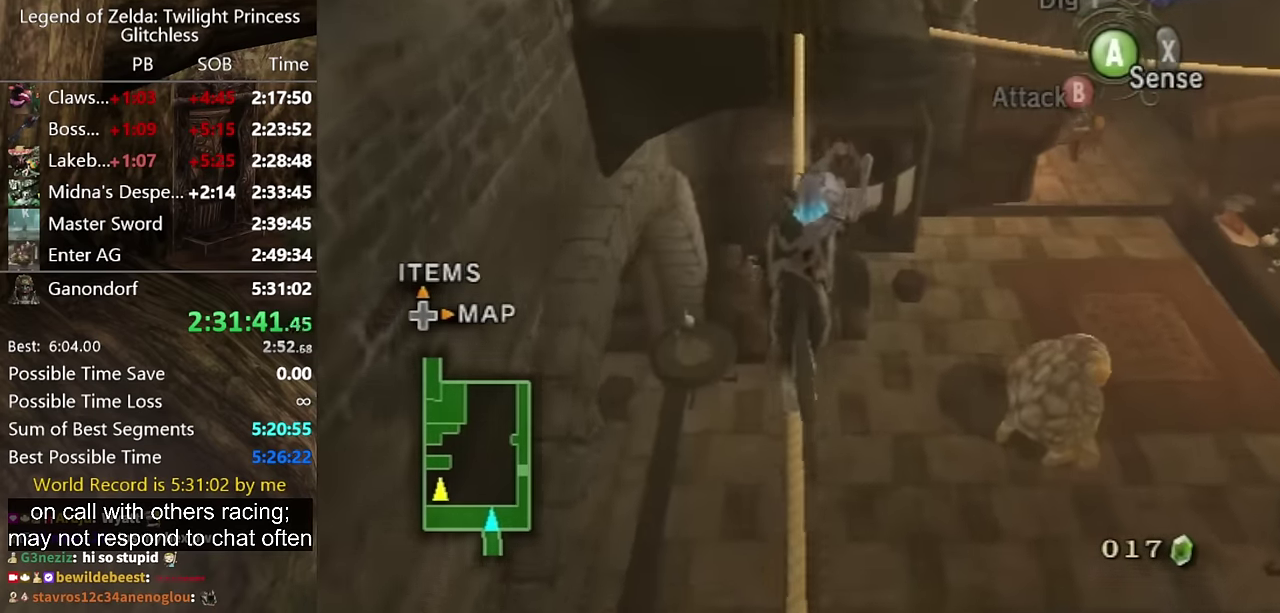
{"buttons": [], "left_stick": "up", "right_stick": "center", "events": []}
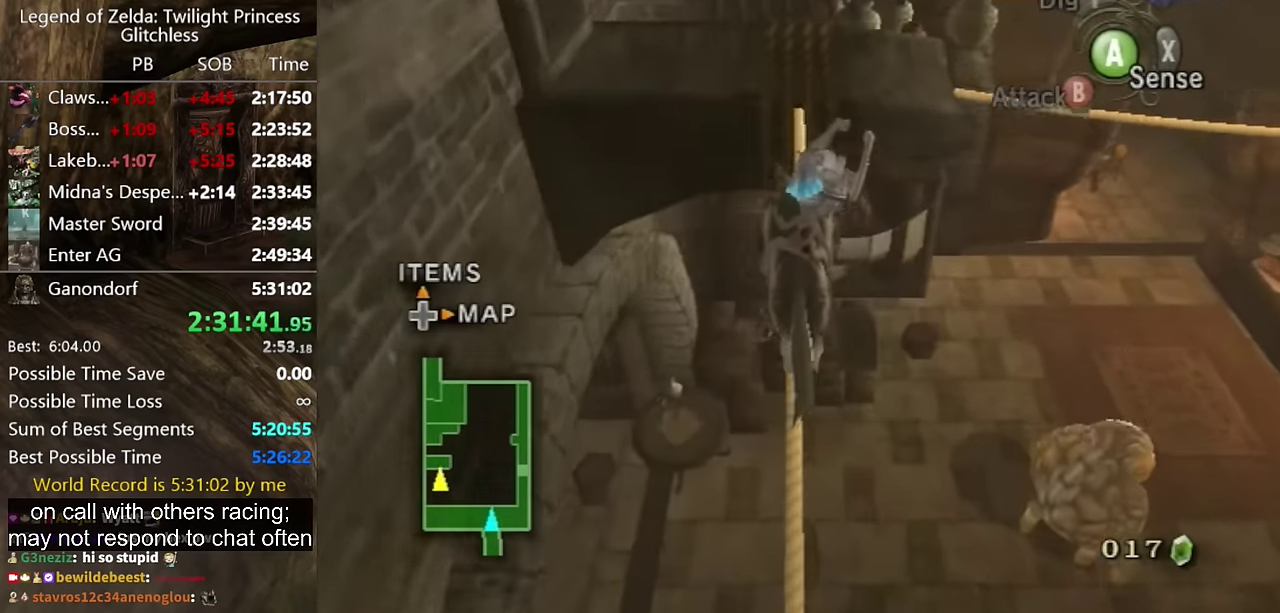
{"buttons": [], "left_stick": "up", "right_stick": "center", "events": []}
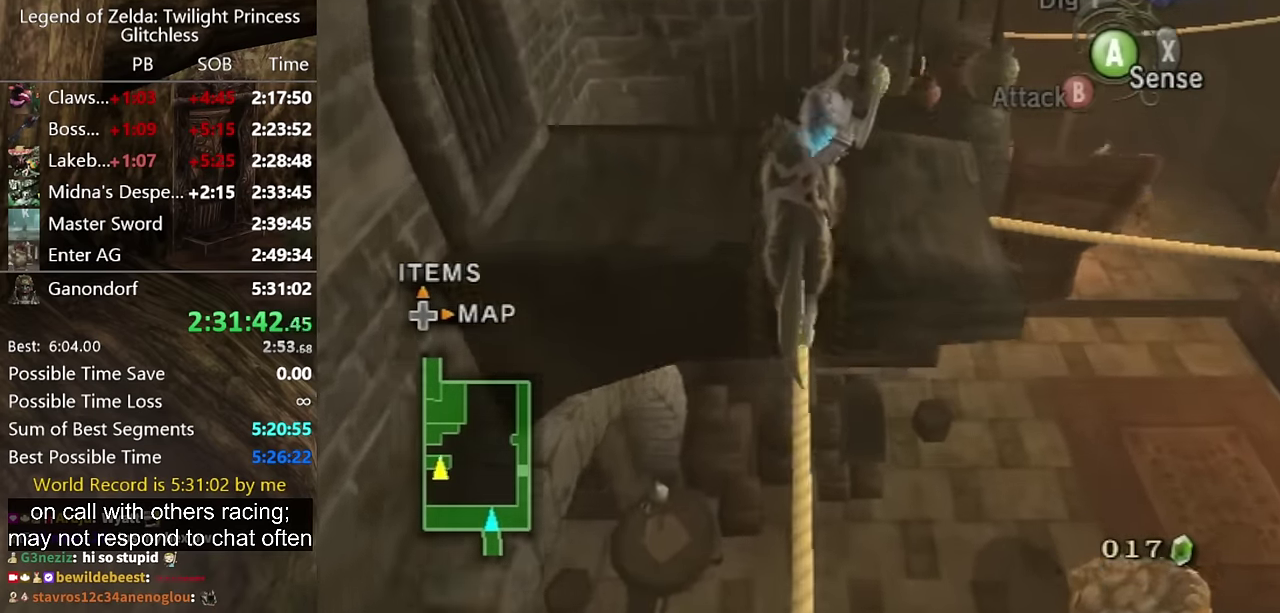
{"buttons": [], "left_stick": "down-right", "right_stick": "center", "events": [[167, "left_stick", "up-right"], [300, "left_stick", "right"], [367, "left_stick", "down-right"]]}
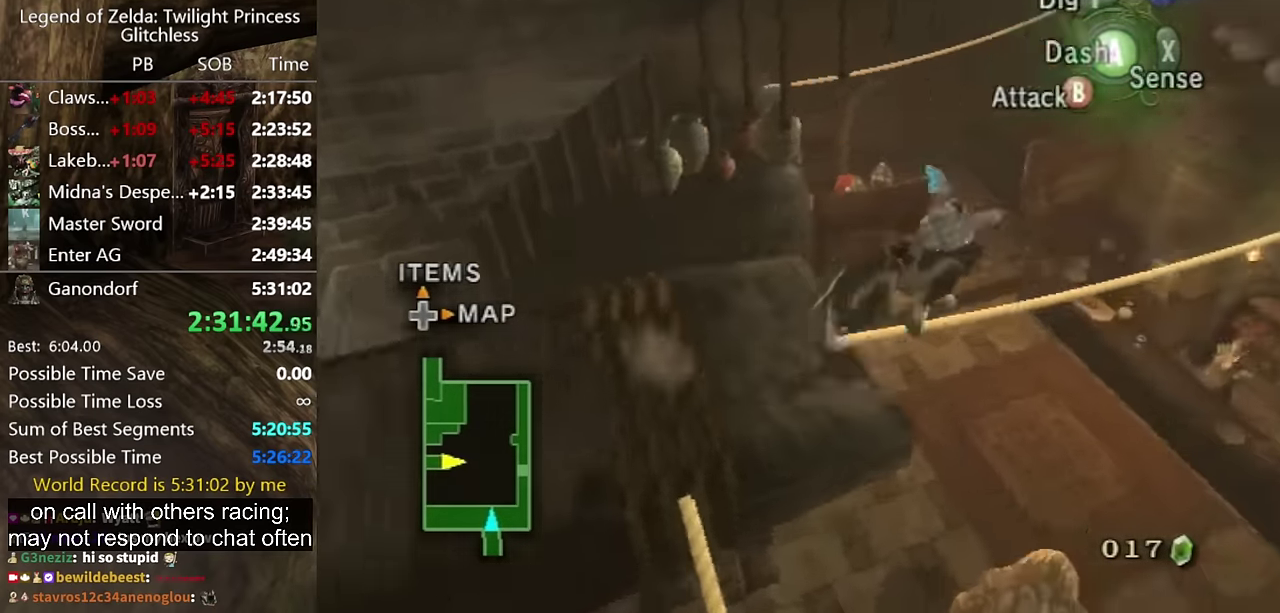
{"buttons": [], "left_stick": "up", "right_stick": "center", "events": [[100, "left_stick", "up"]]}
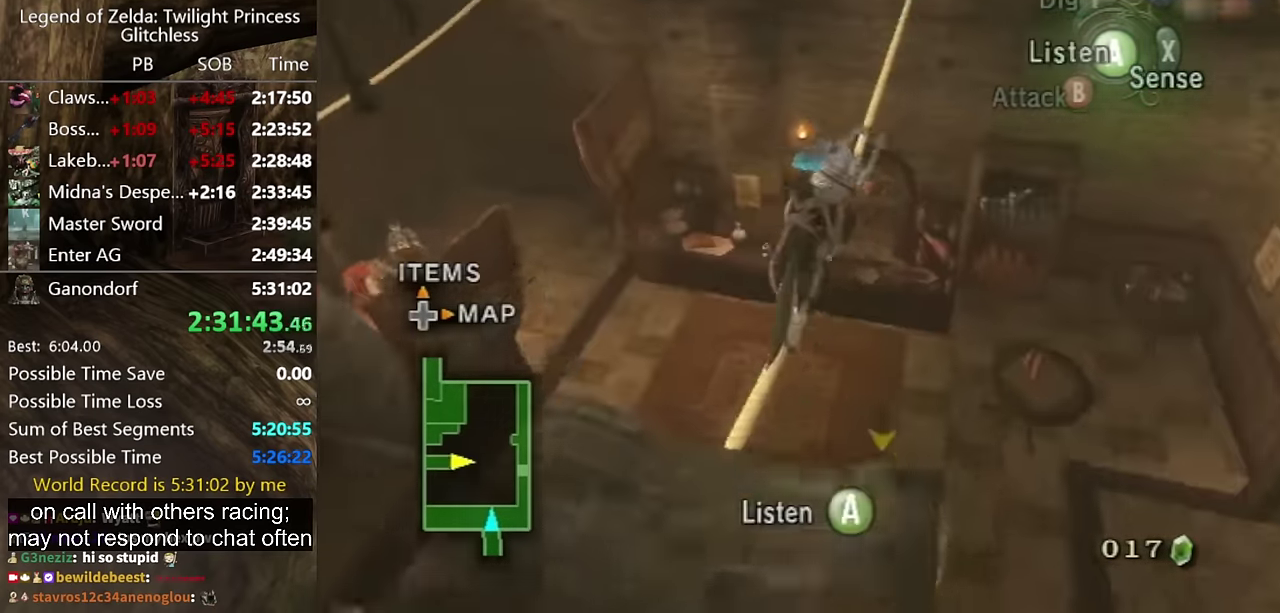
{"buttons": [], "left_stick": "up", "right_stick": "center", "events": []}
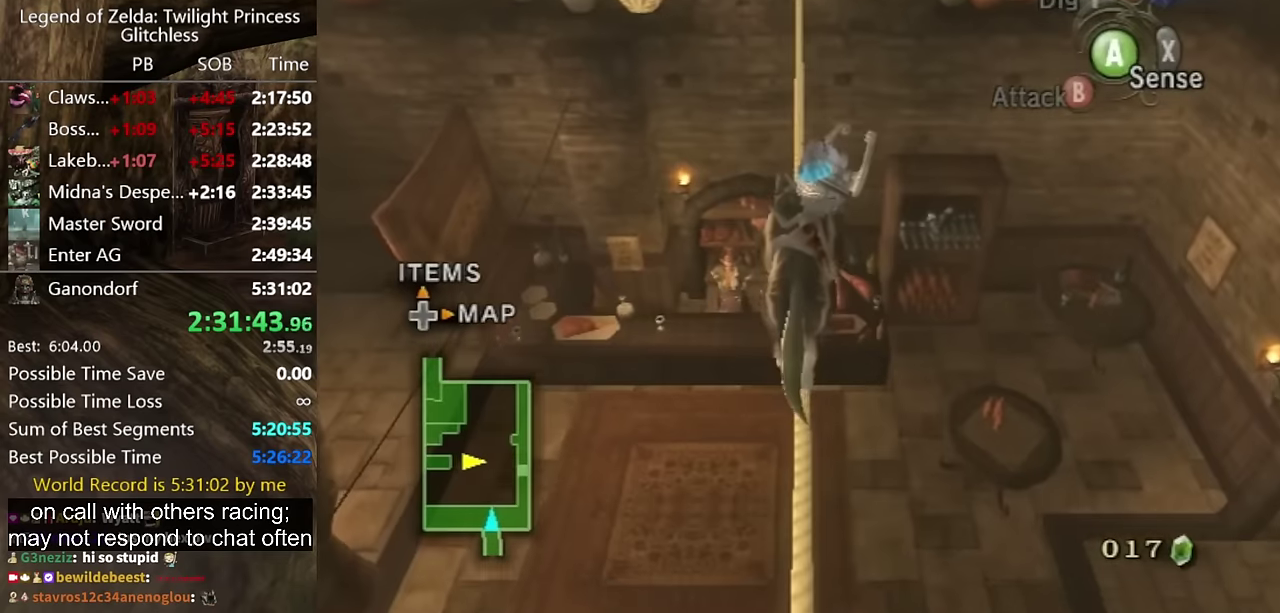
{"buttons": [], "left_stick": "up", "right_stick": "center", "events": []}
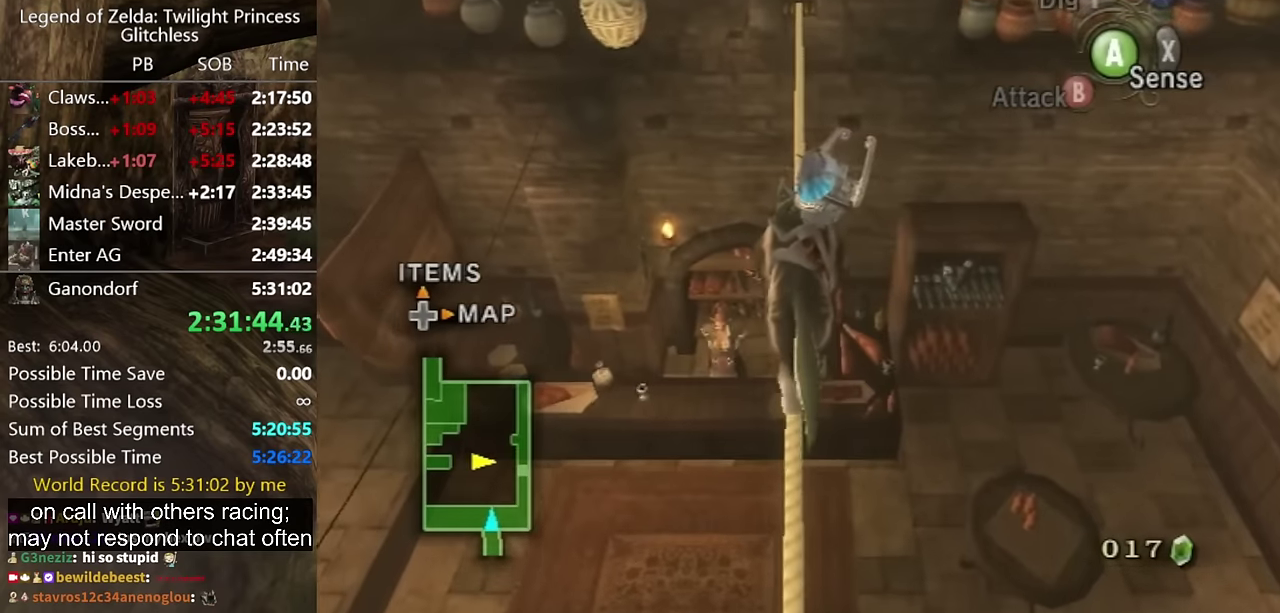
{"buttons": [], "left_stick": "up", "right_stick": "center", "events": []}
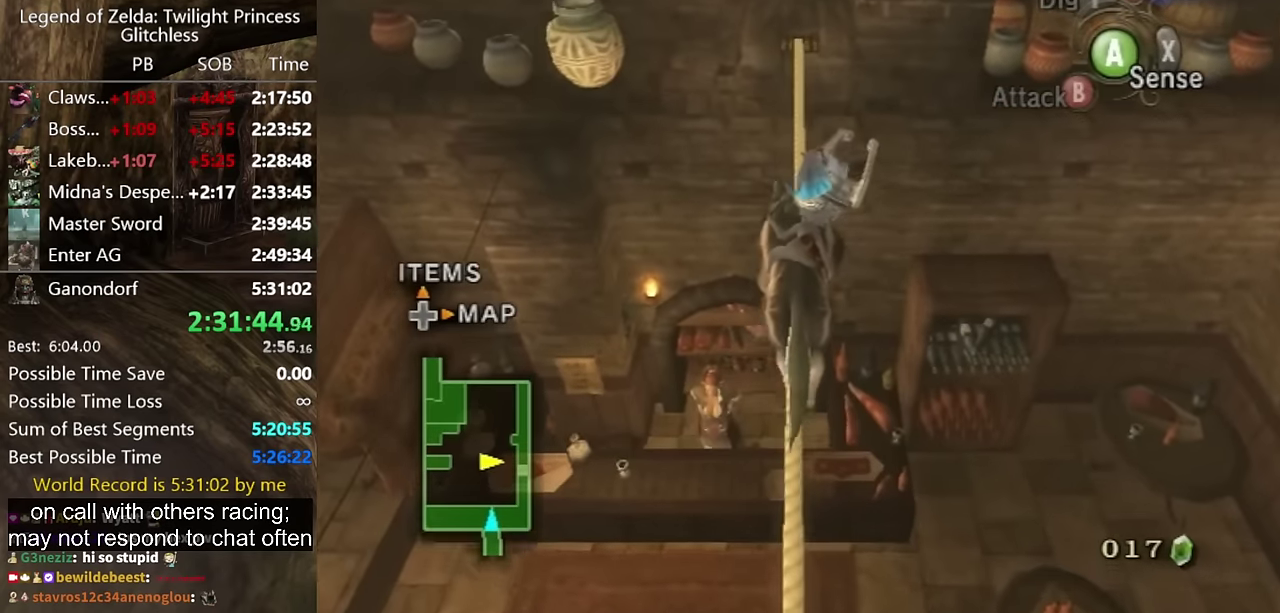
{"buttons": [], "left_stick": "up", "right_stick": "center", "events": []}
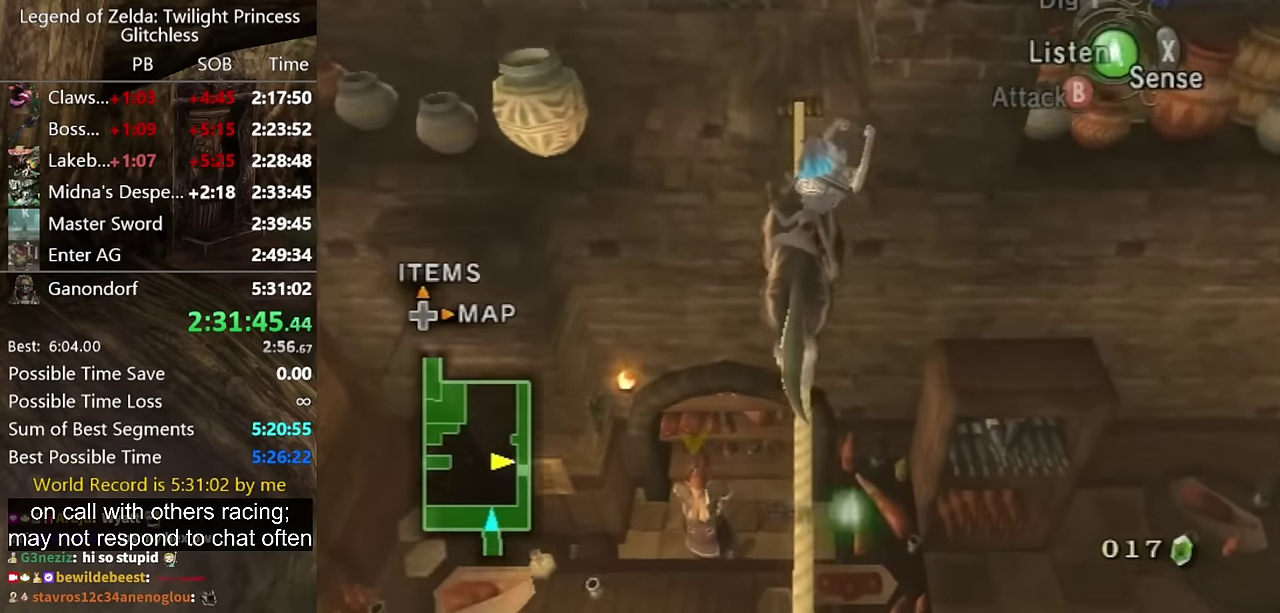
{"buttons": [], "left_stick": "up", "right_stick": "center", "events": []}
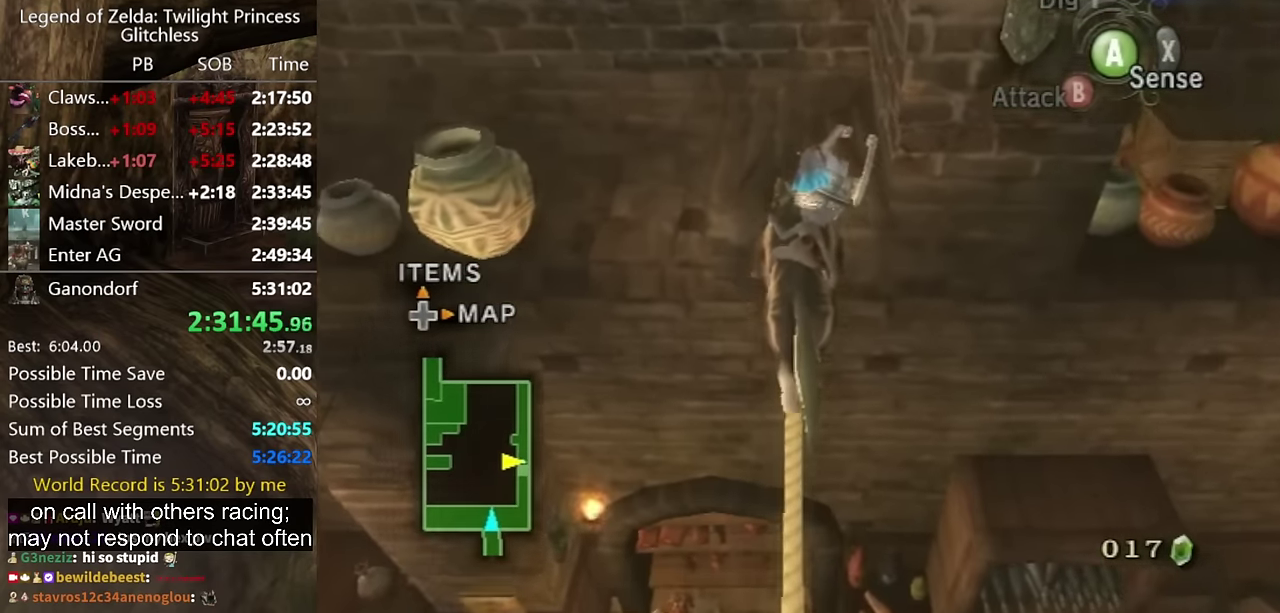
{"buttons": [], "left_stick": "up-left", "right_stick": "center", "events": [[434, "left_stick", "up-left"]]}
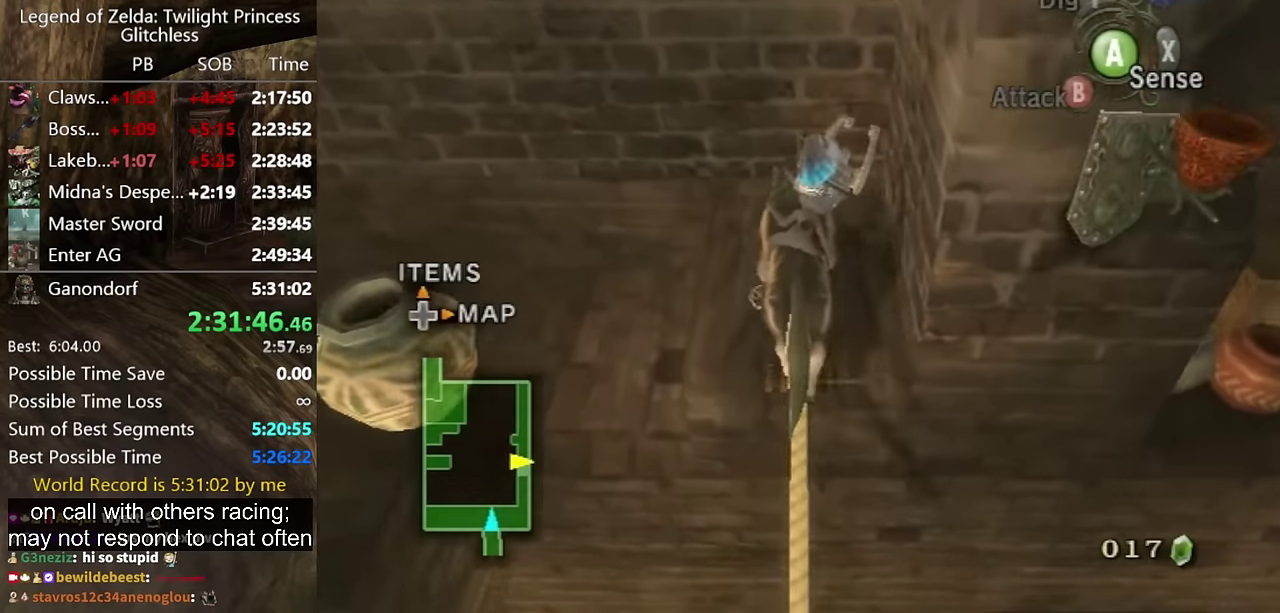
{"buttons": [], "left_stick": "up-left", "right_stick": "center", "events": [[134, "left_stick", "down-left"], [267, "left_stick", "left"], [334, "A", "down"], [467, "A", "up"], [467, "left_stick", "up-left"]]}